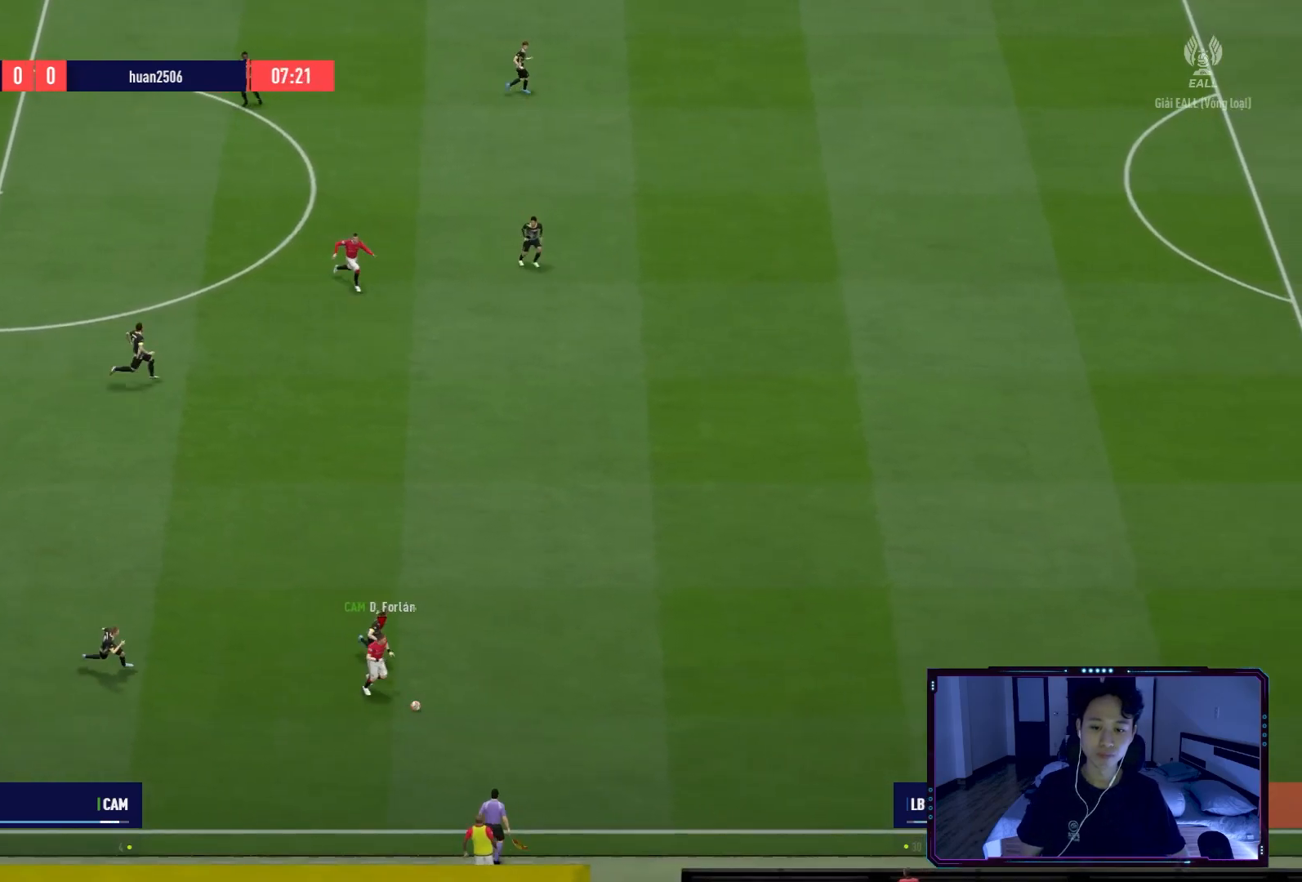
Gameplay with a controller (Xbox layout); each line is a JSON object with the inputs held at the frame after it. "events" lists button and stick changes between this image and that frame as [ms after this image, input, new state], when the widget could be followed in between.
{"buttons": ["R2"], "left_stick": "right", "right_stick": "center", "events": [[200, "left_stick", "right"]]}
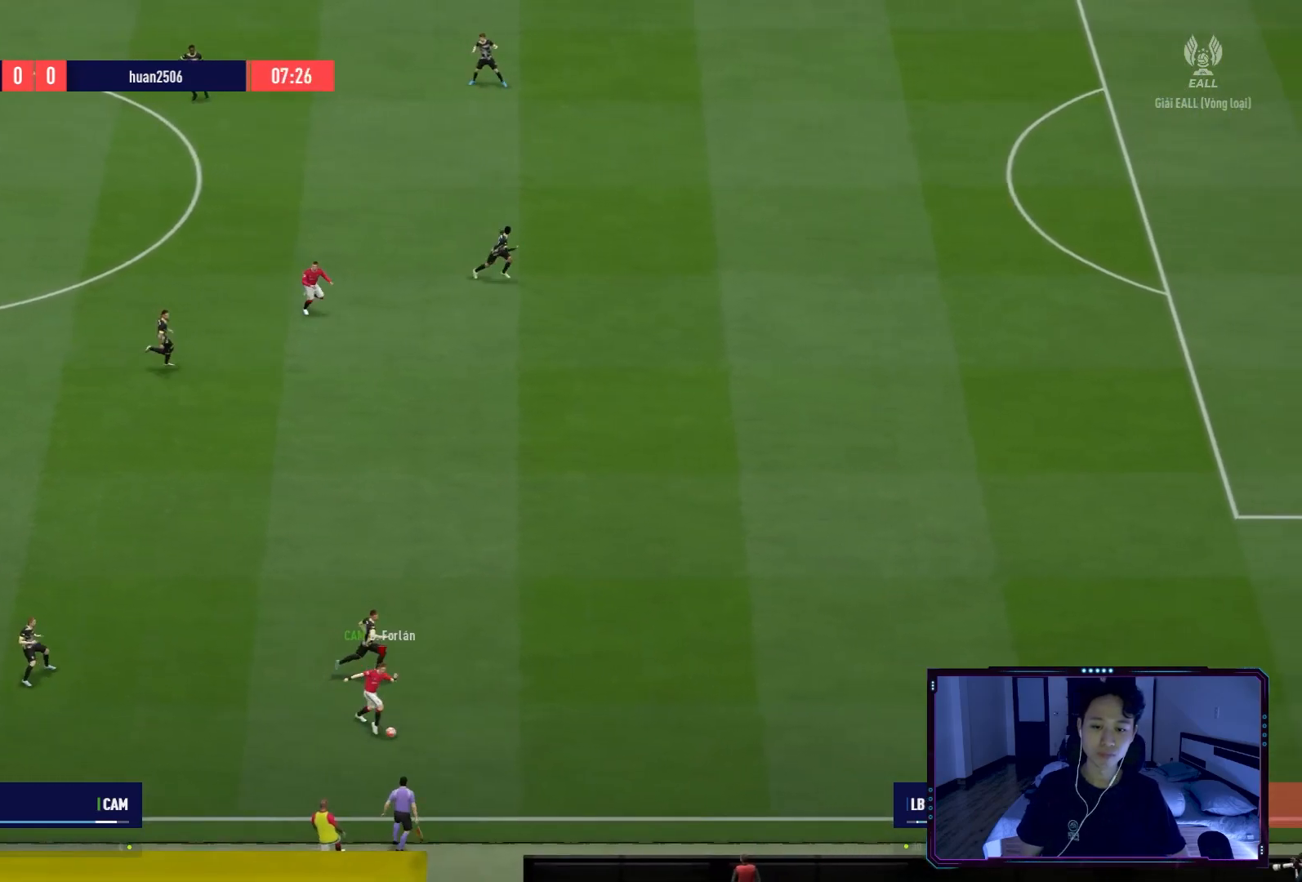
{"buttons": ["R2"], "left_stick": "right", "right_stick": "center", "events": []}
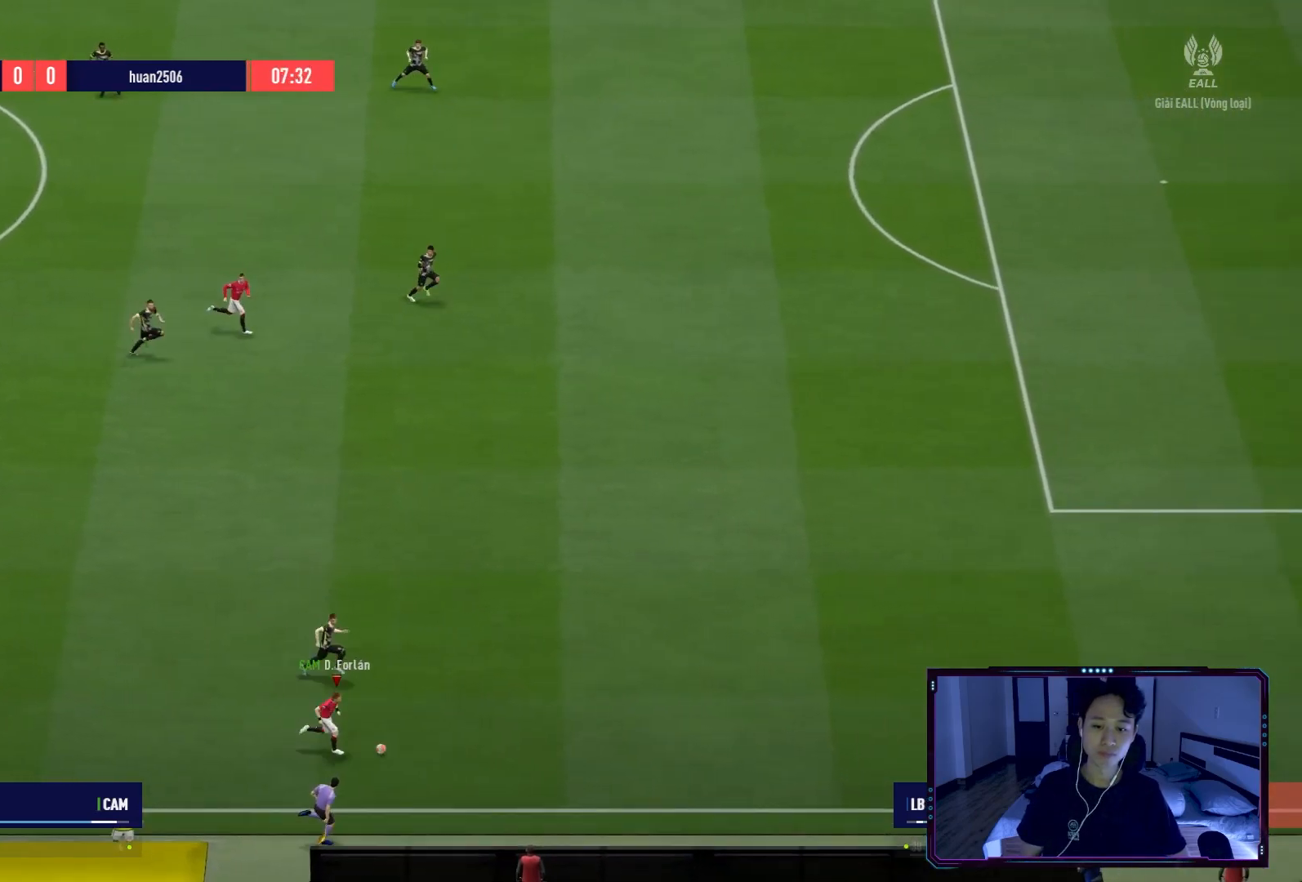
{"buttons": ["R2"], "left_stick": "right", "right_stick": "center", "events": []}
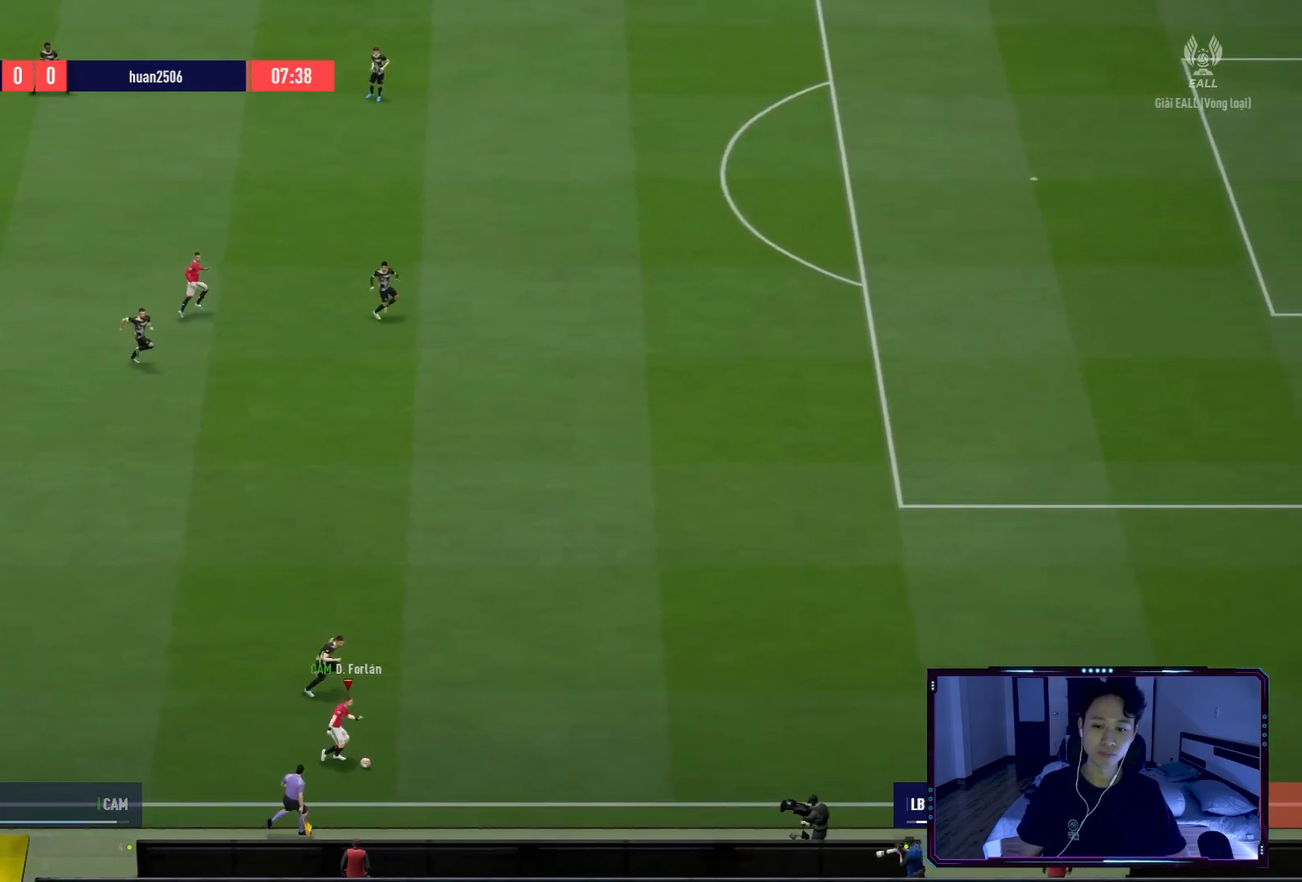
{"buttons": ["R2"], "left_stick": "right", "right_stick": "center", "events": []}
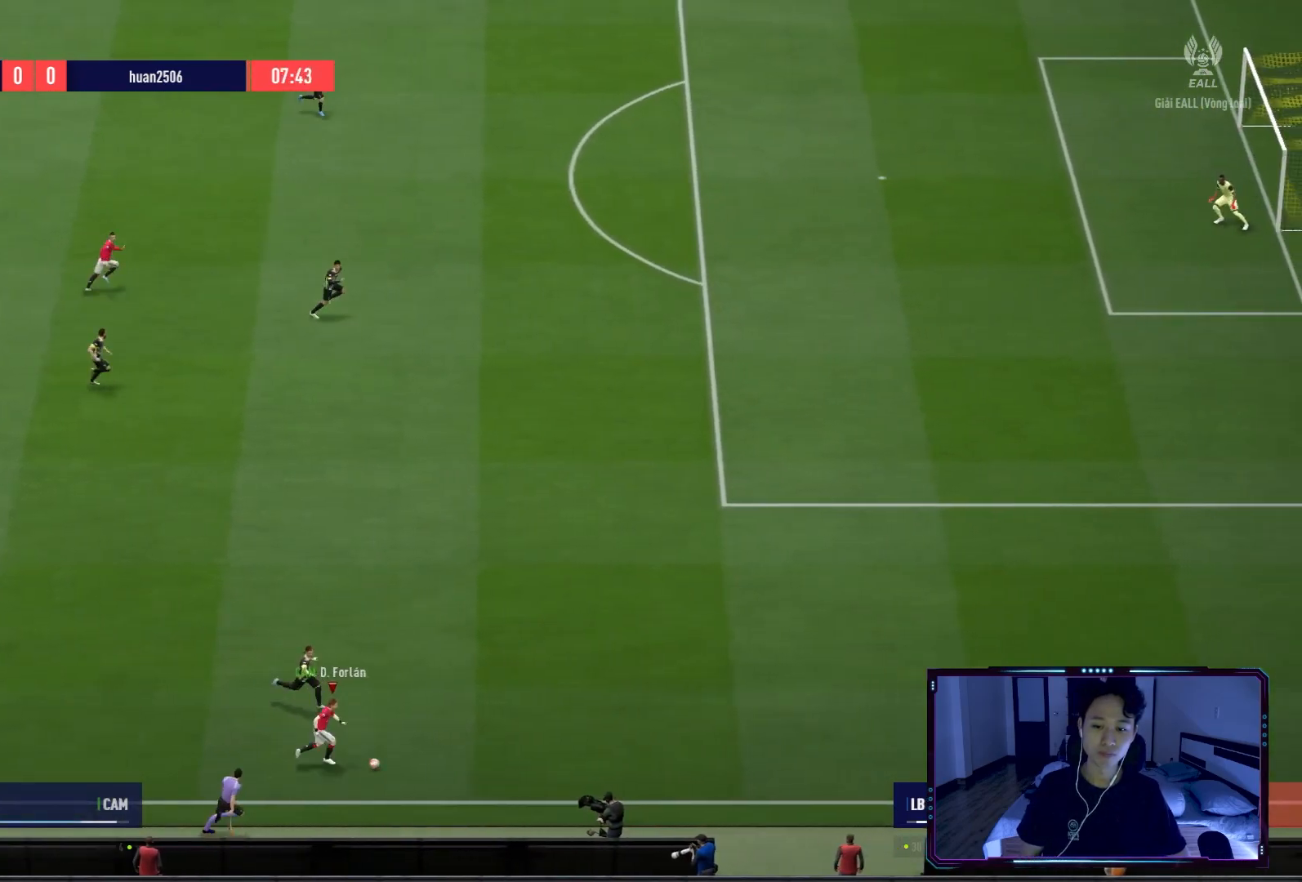
{"buttons": ["R2"], "left_stick": "right", "right_stick": "center", "events": []}
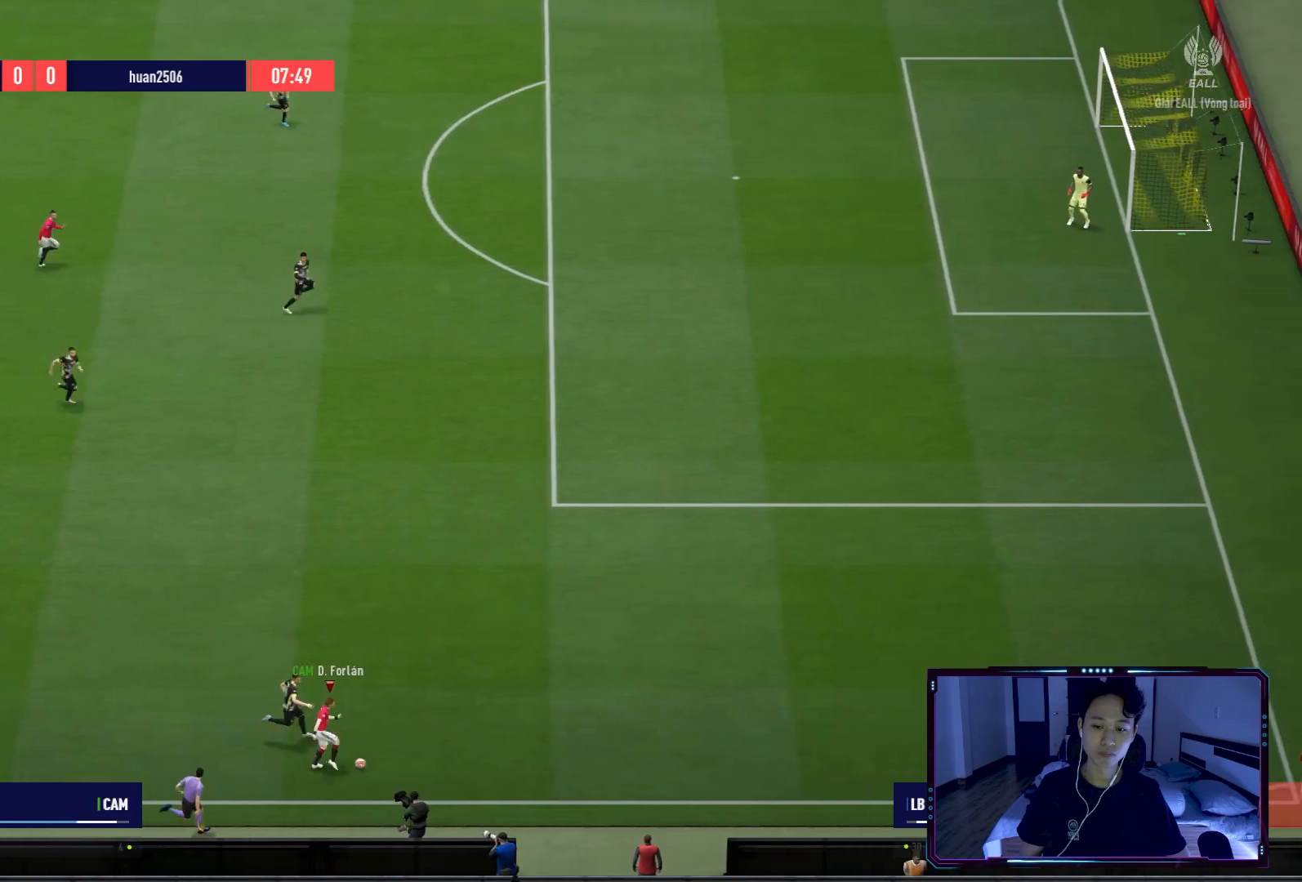
{"buttons": [], "left_stick": "right", "right_stick": "up-right", "events": [[467, "R2", "up"], [500, "right_stick", "up-right"]]}
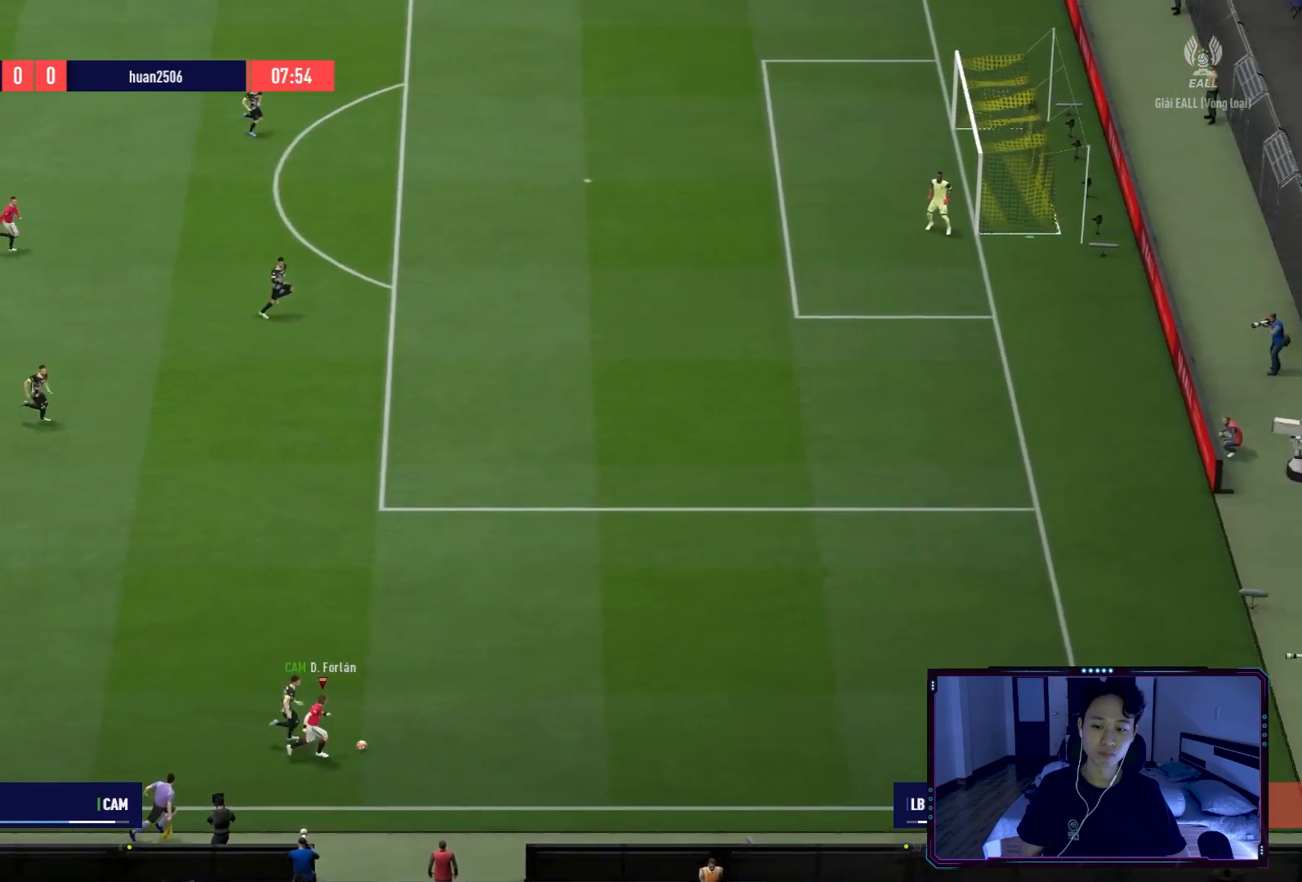
{"buttons": [], "left_stick": "center", "right_stick": "center", "events": [[67, "right_stick", "center"], [134, "left_stick", "center"], [134, "right_stick", "up"], [234, "right_stick", "center"]]}
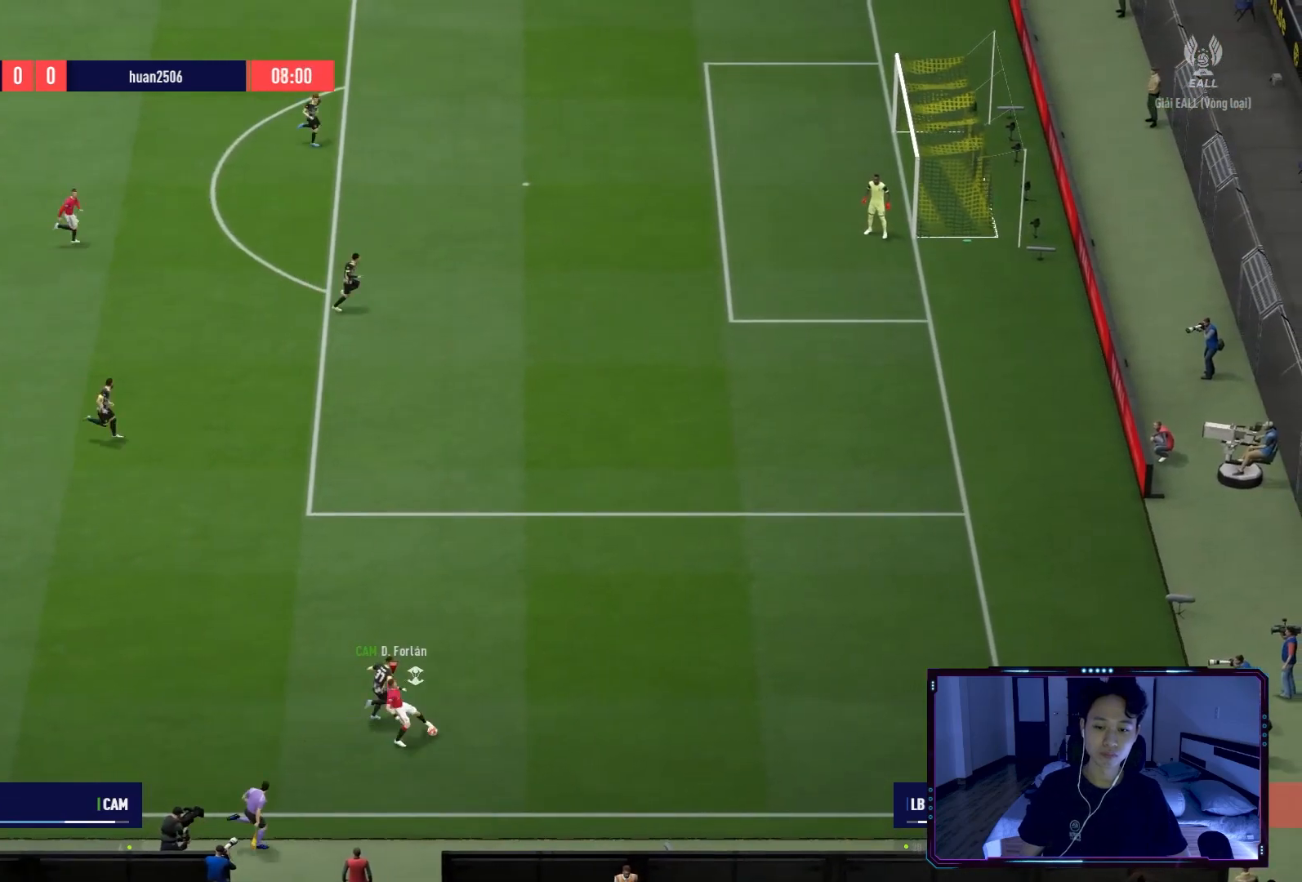
{"buttons": [], "left_stick": "up-left", "right_stick": "center", "events": [[233, "left_stick", "left"], [300, "left_stick", "up-left"]]}
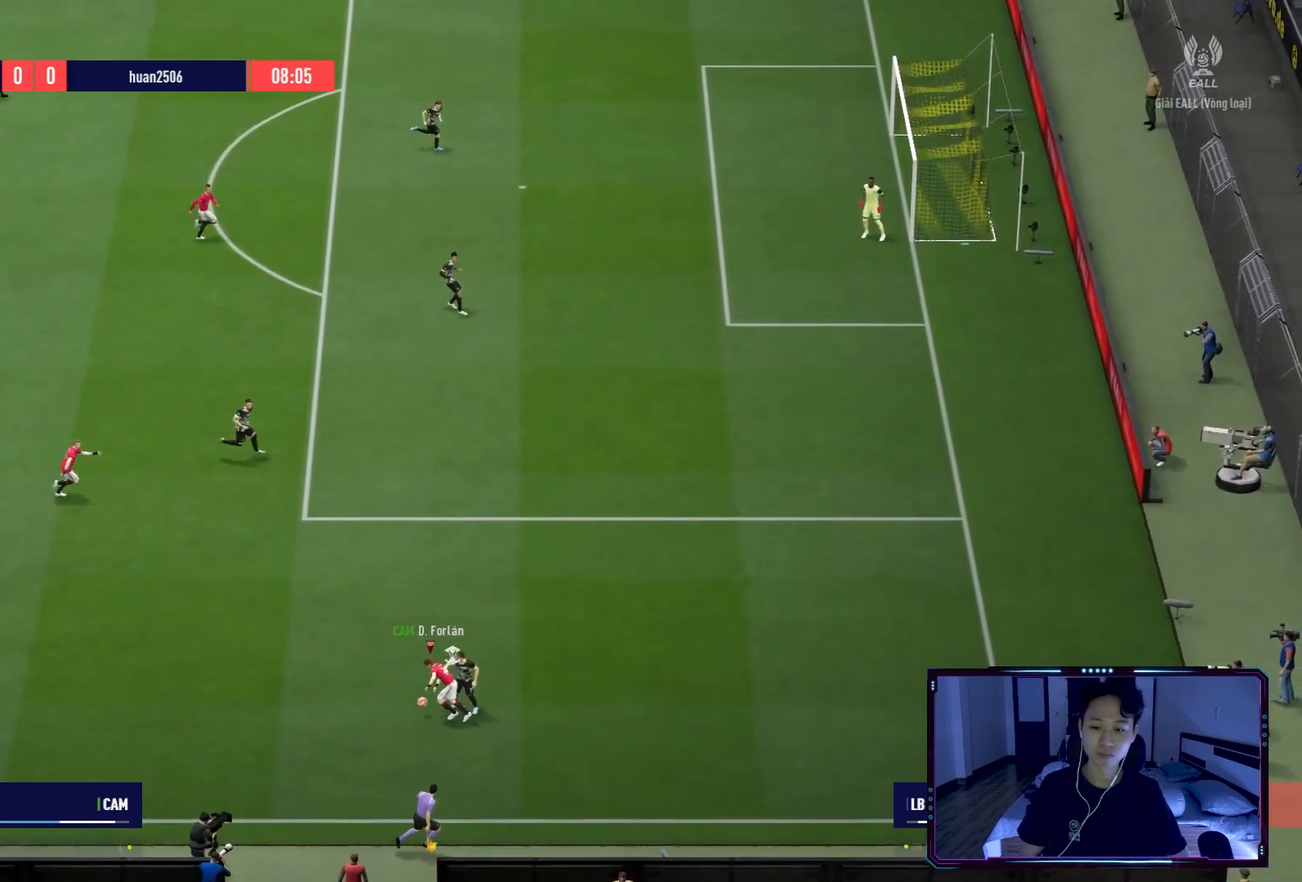
{"buttons": ["R2"], "left_stick": "up", "right_stick": "center", "events": [[200, "R2", "down"], [301, "left_stick", "up"], [334, "L2", "down"], [501, "L2", "up"]]}
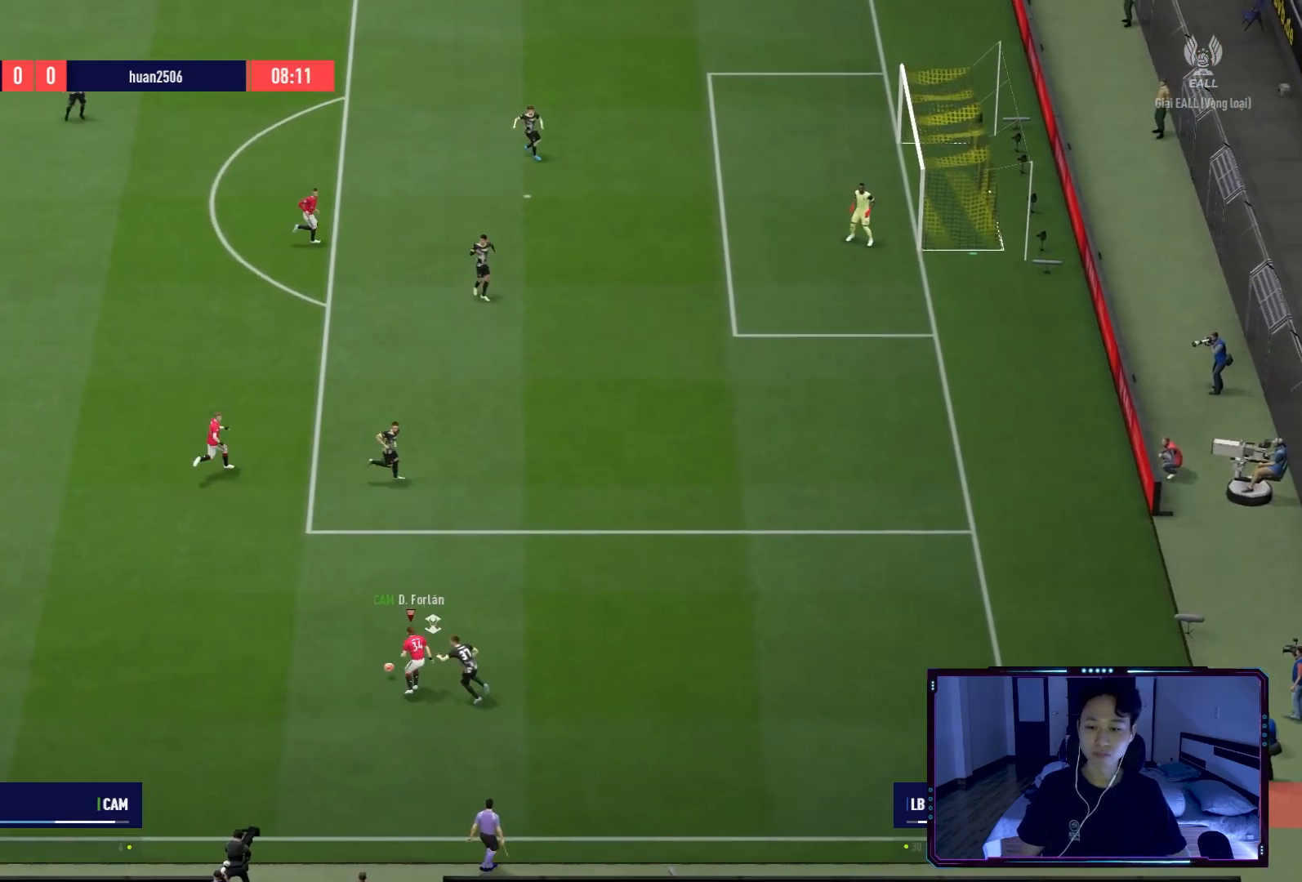
{"buttons": [], "left_stick": "up", "right_stick": "center", "events": [[33, "L2", "down"], [100, "L2", "up"], [167, "R2", "up"], [400, "A", "down"], [500, "A", "up"]]}
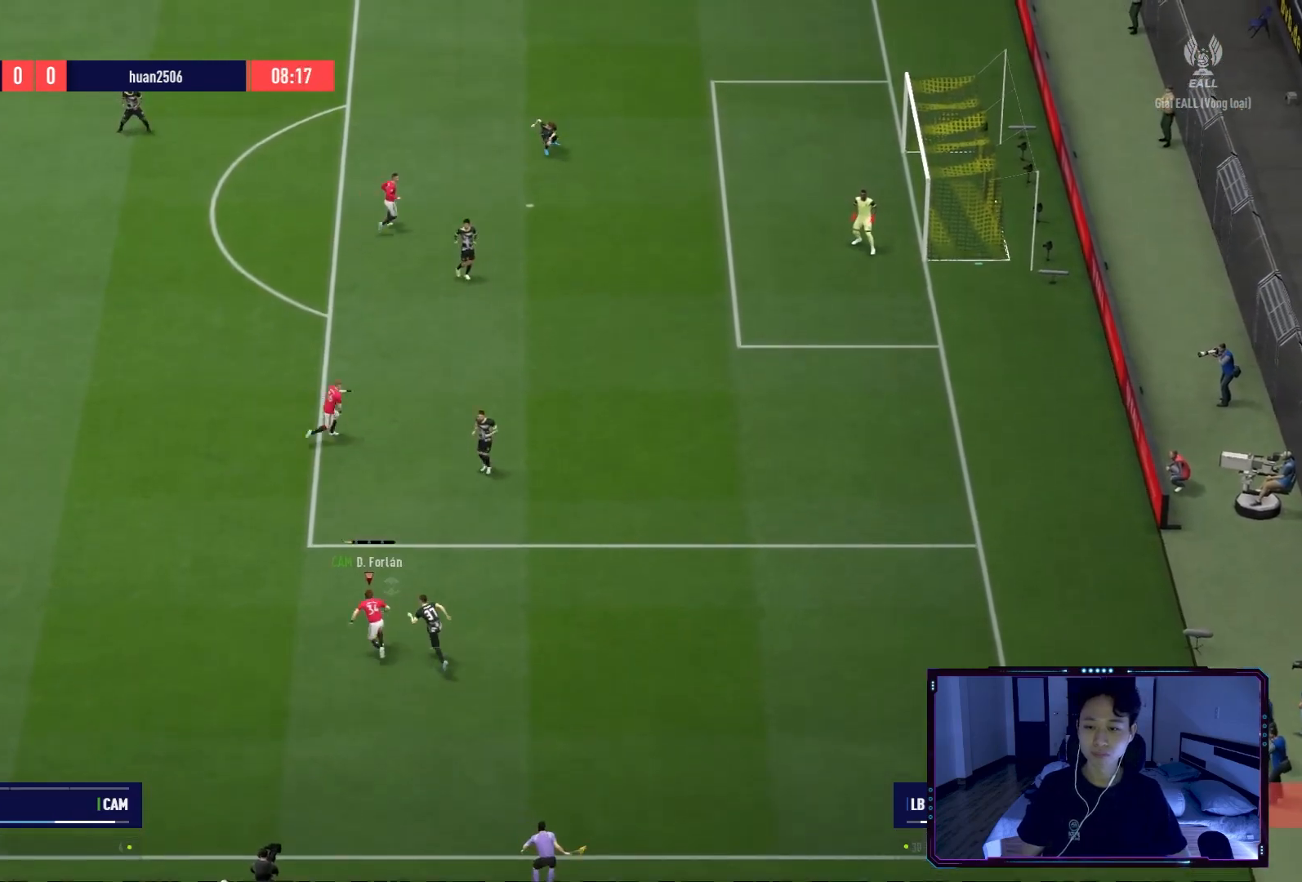
{"buttons": [], "left_stick": "up-right", "right_stick": "center", "events": [[367, "left_stick", "right"], [434, "left_stick", "up-right"]]}
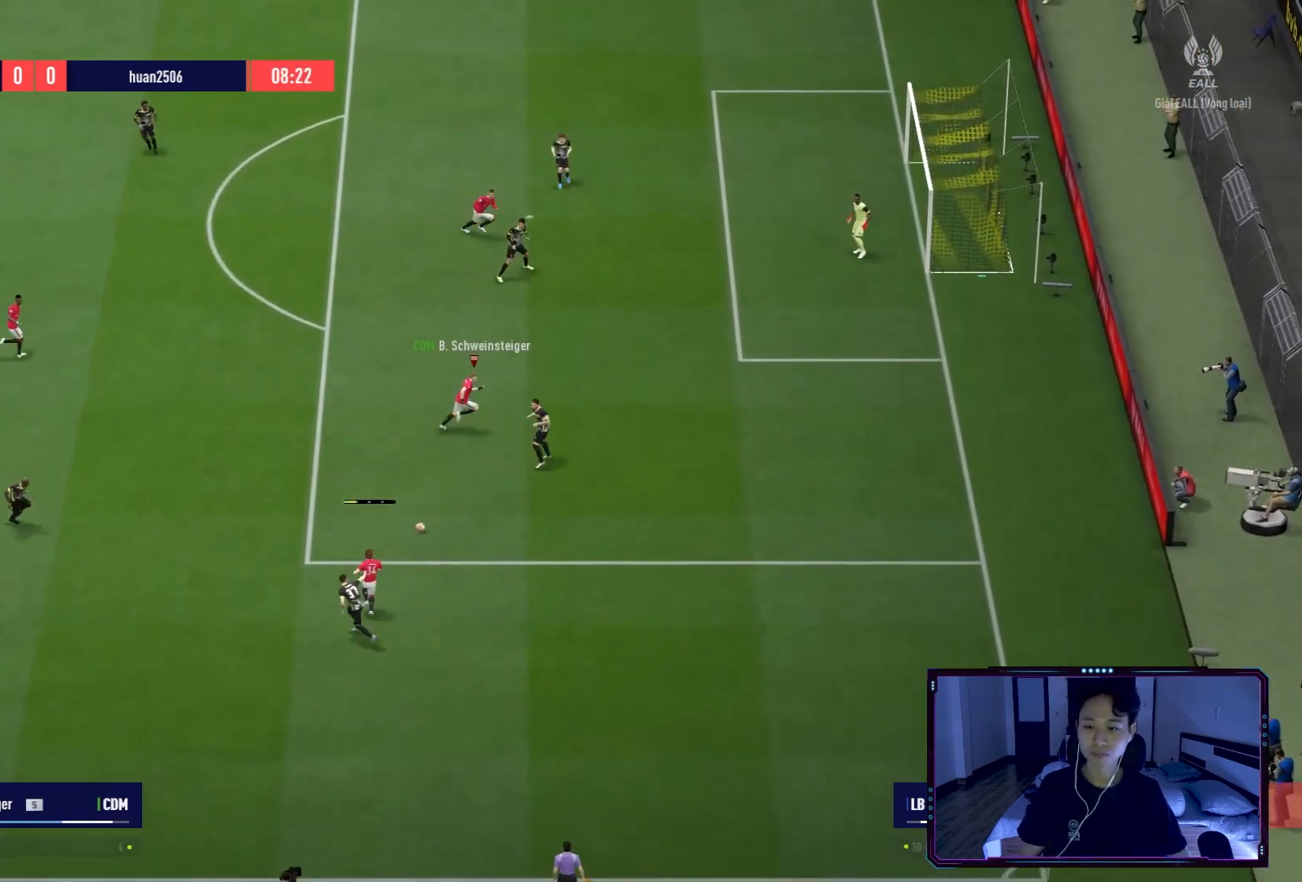
{"buttons": ["A"], "left_stick": "up-left", "right_stick": "center", "events": [[67, "left_stick", "up-left"], [233, "left_stick", "left"], [434, "left_stick", "up-left"], [500, "A", "down"]]}
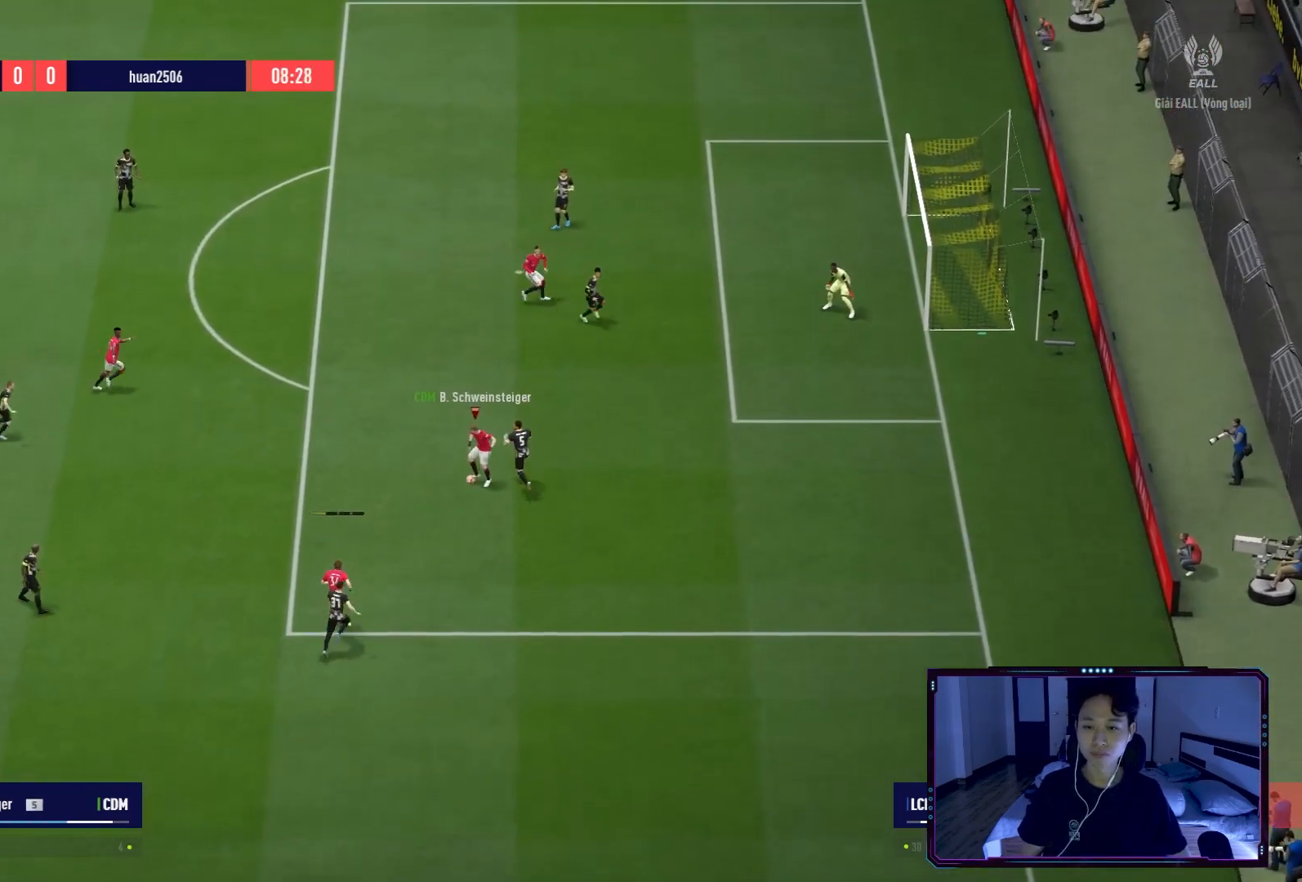
{"buttons": [], "left_stick": "up-right", "right_stick": "center", "events": [[67, "A", "up"], [167, "left_stick", "up"], [367, "left_stick", "up-right"]]}
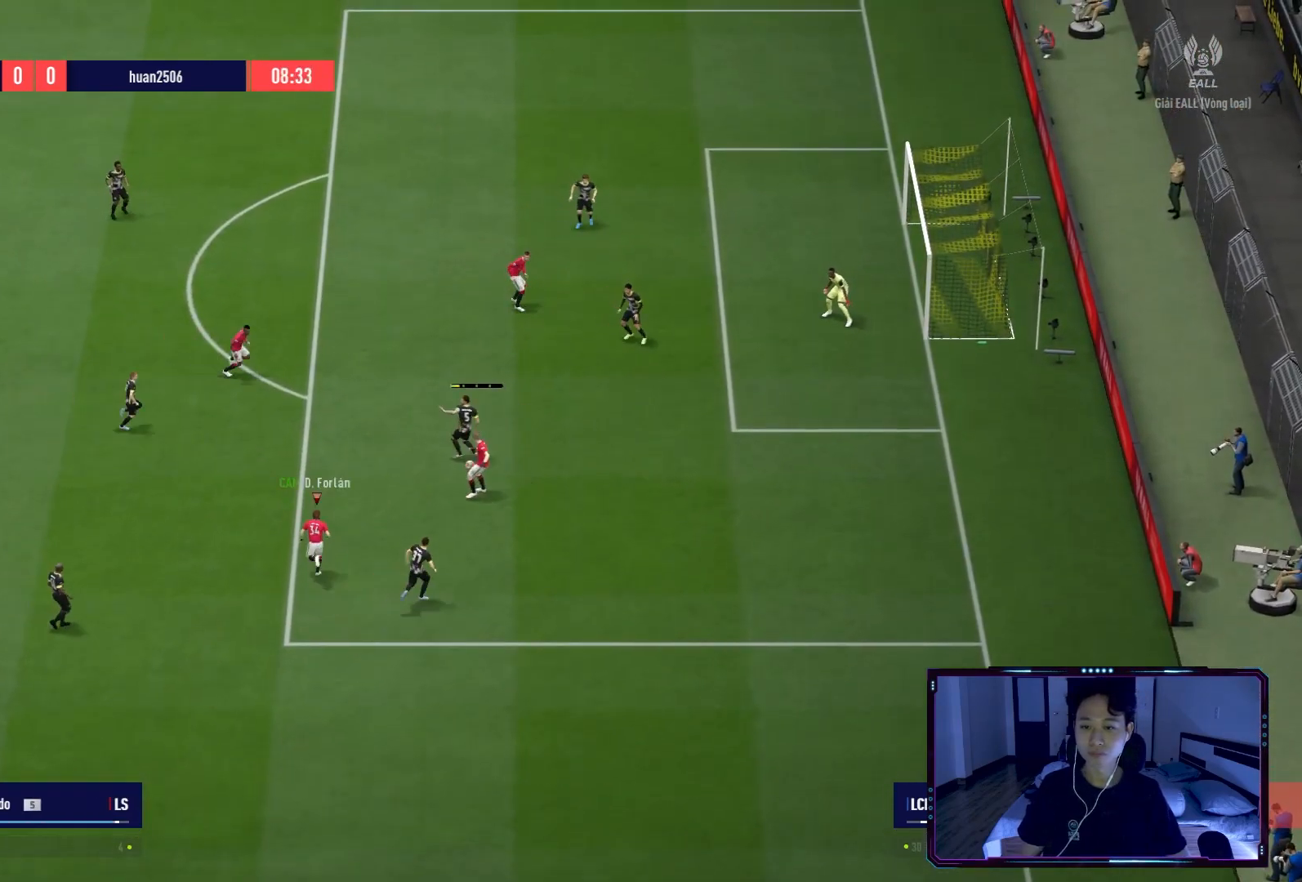
{"buttons": ["A"], "left_stick": "up-right", "right_stick": "center", "events": [[167, "left_stick", "right"], [333, "left_stick", "up-right"], [500, "A", "down"]]}
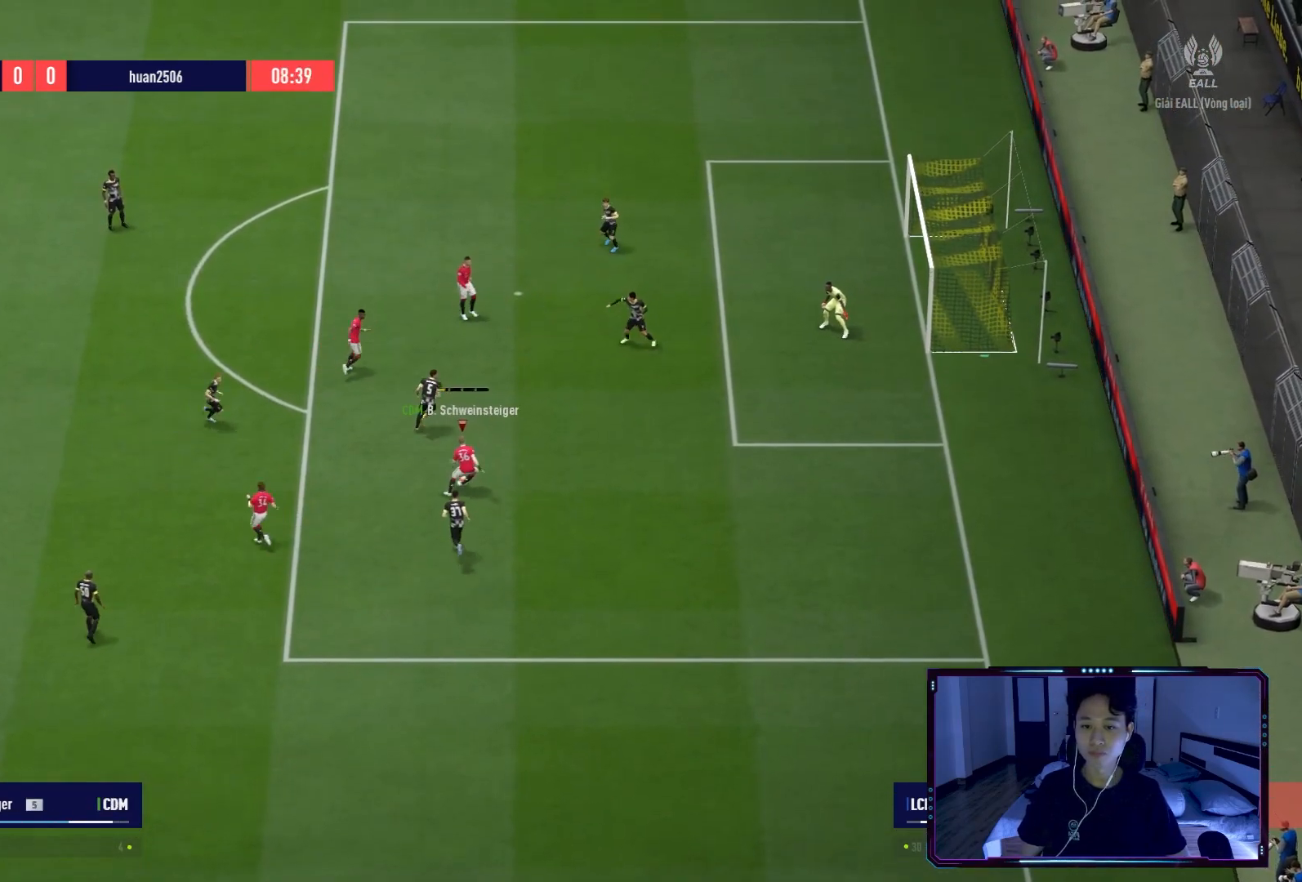
{"buttons": [], "left_stick": "up", "right_stick": "center", "events": [[67, "A", "up"], [201, "left_stick", "up"]]}
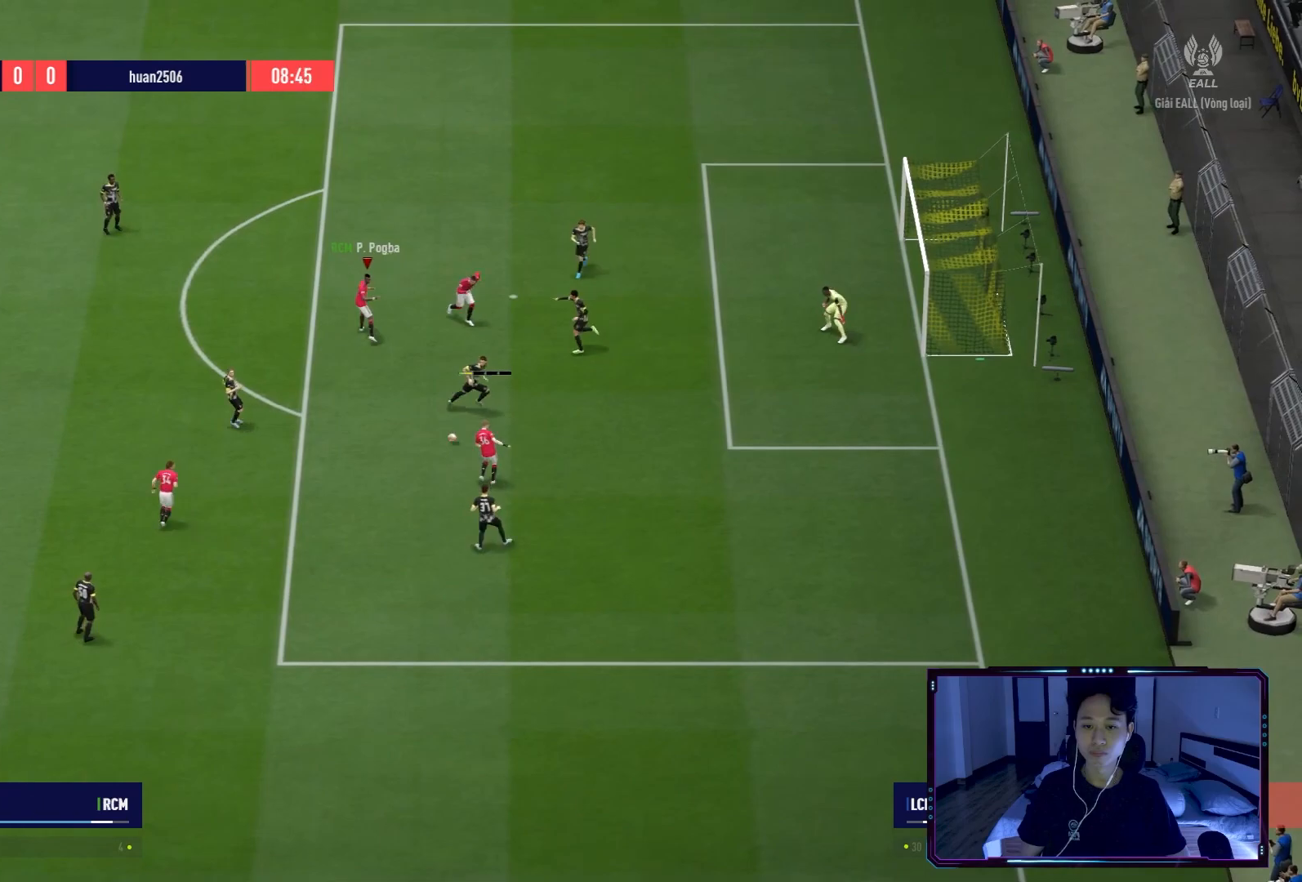
{"buttons": [], "left_stick": "up-right", "right_stick": "center", "events": [[33, "left_stick", "up-right"]]}
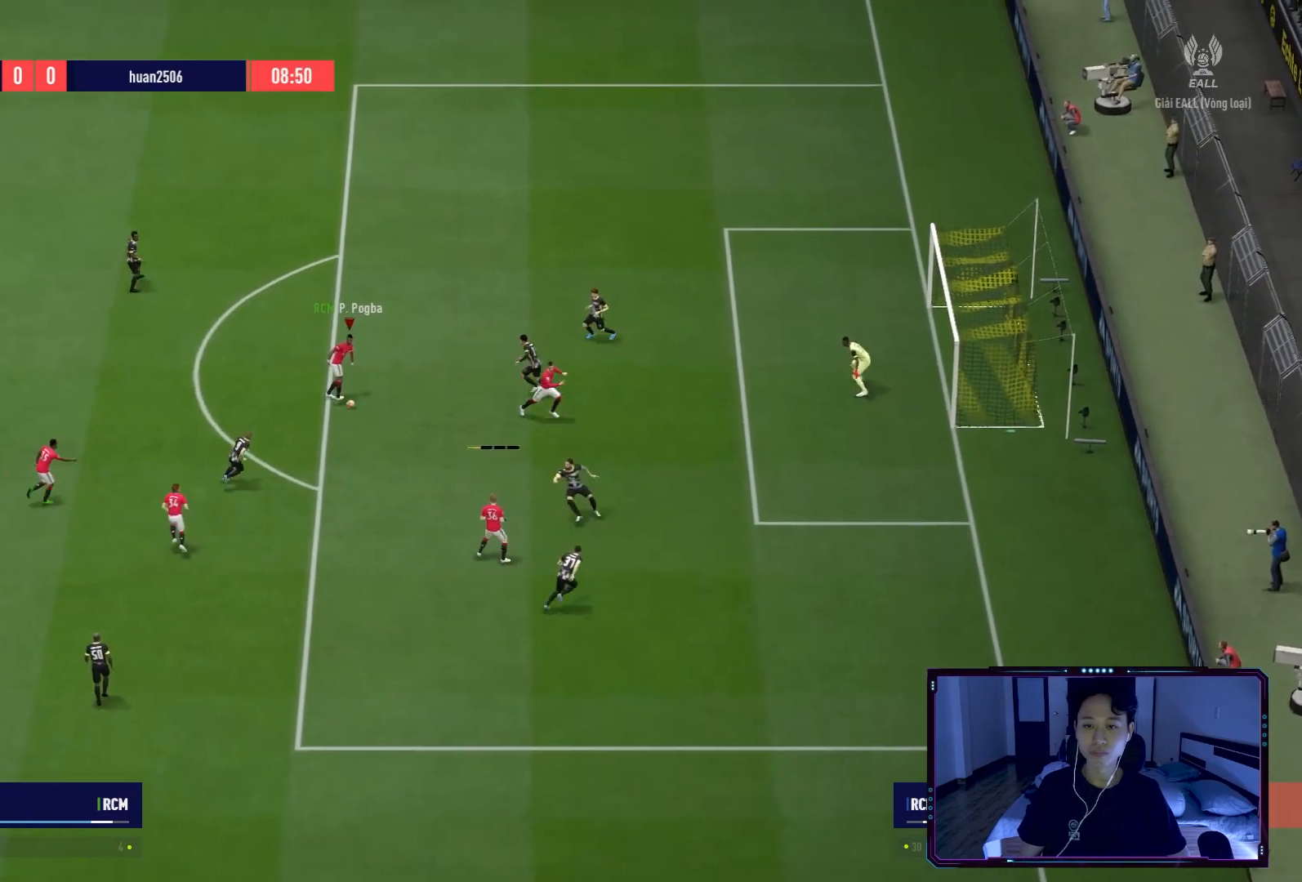
{"buttons": [], "left_stick": "down-right", "right_stick": "center", "events": [[67, "left_stick", "down-right"], [167, "left_stick", "down"], [501, "left_stick", "down-right"]]}
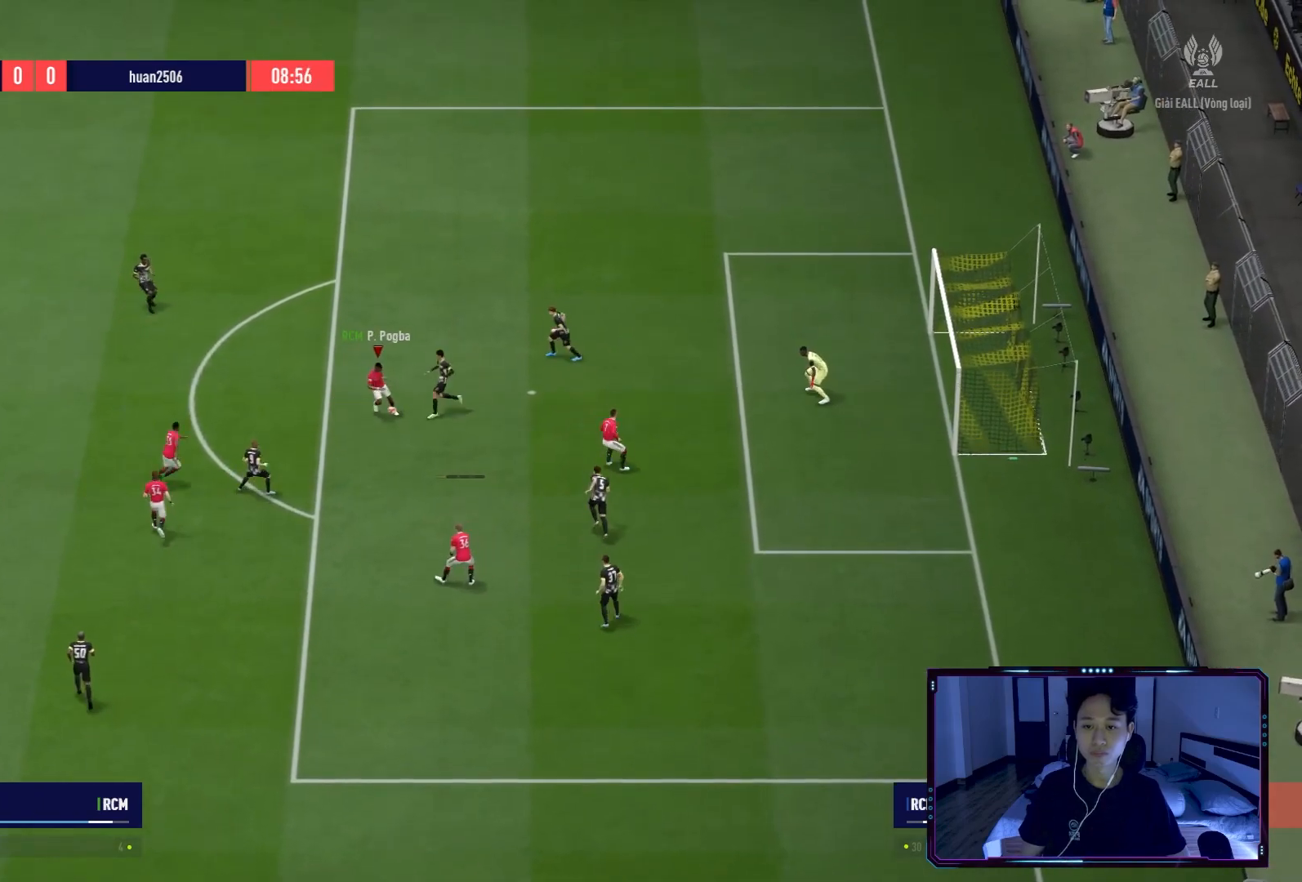
{"buttons": [], "left_stick": "down-right", "right_stick": "center", "events": []}
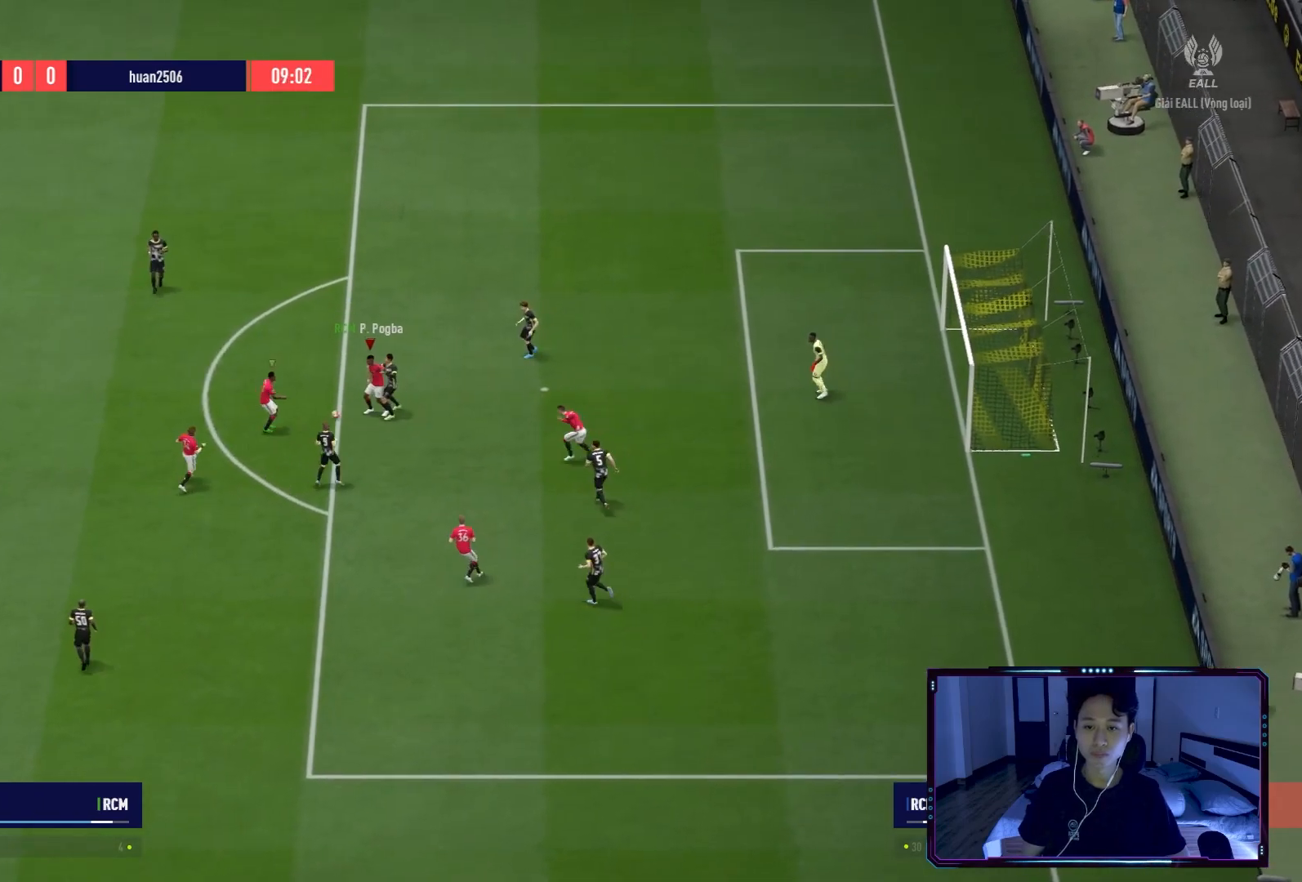
{"buttons": [], "left_stick": "up", "right_stick": "center", "events": [[201, "left_stick", "right"], [367, "left_stick", "up"]]}
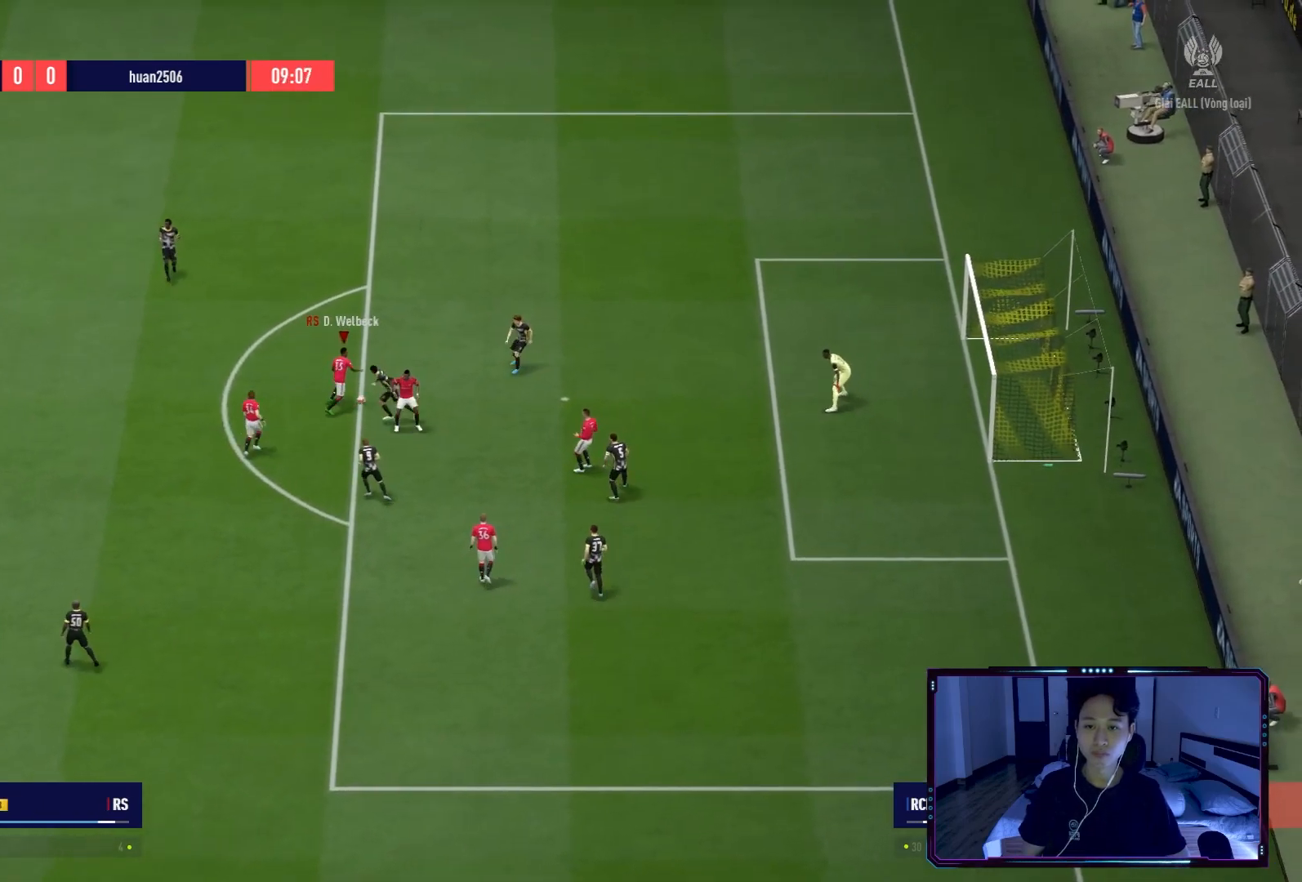
{"buttons": [], "left_stick": "up-right", "right_stick": "center", "events": [[400, "left_stick", "up-right"]]}
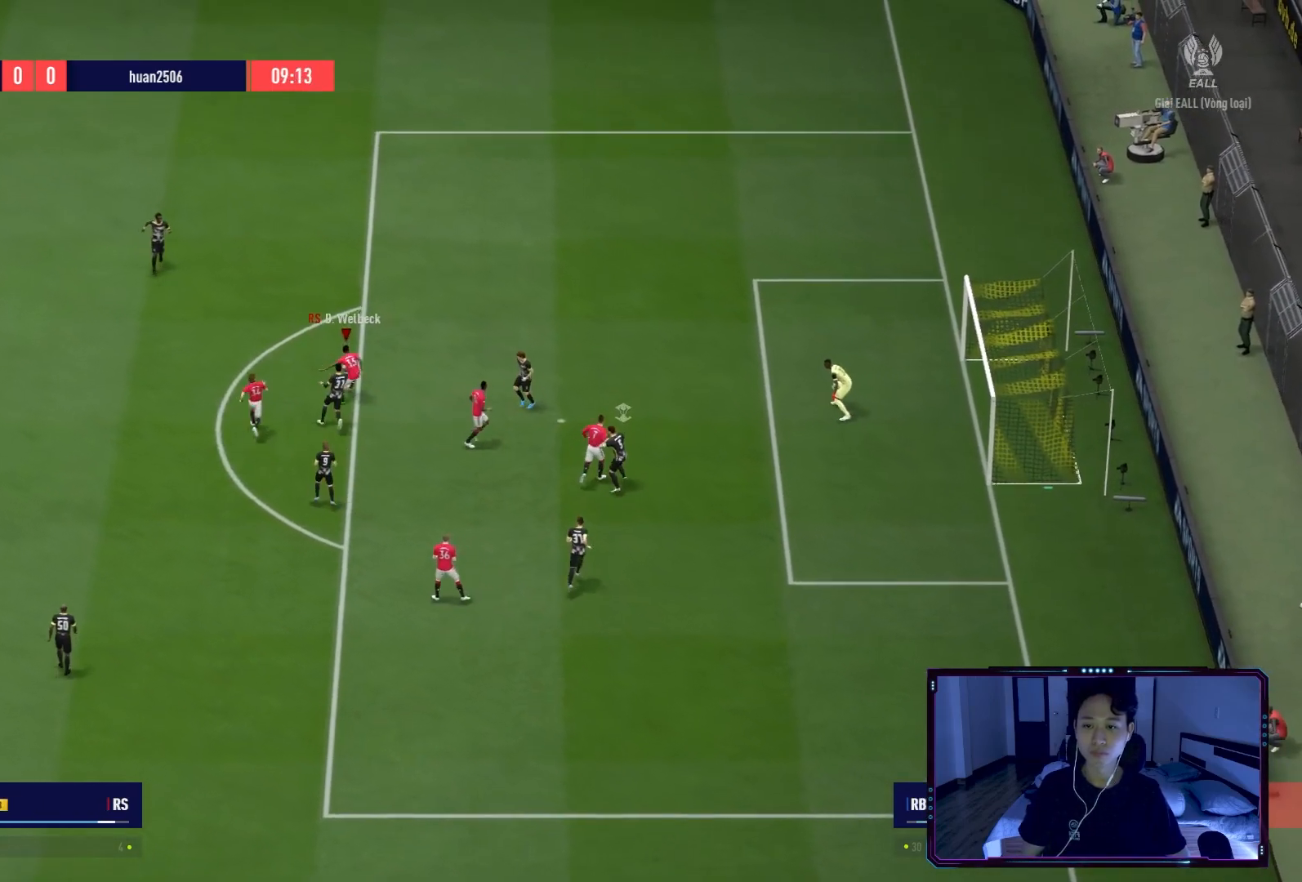
{"buttons": [], "left_stick": "up-right", "right_stick": "center", "events": []}
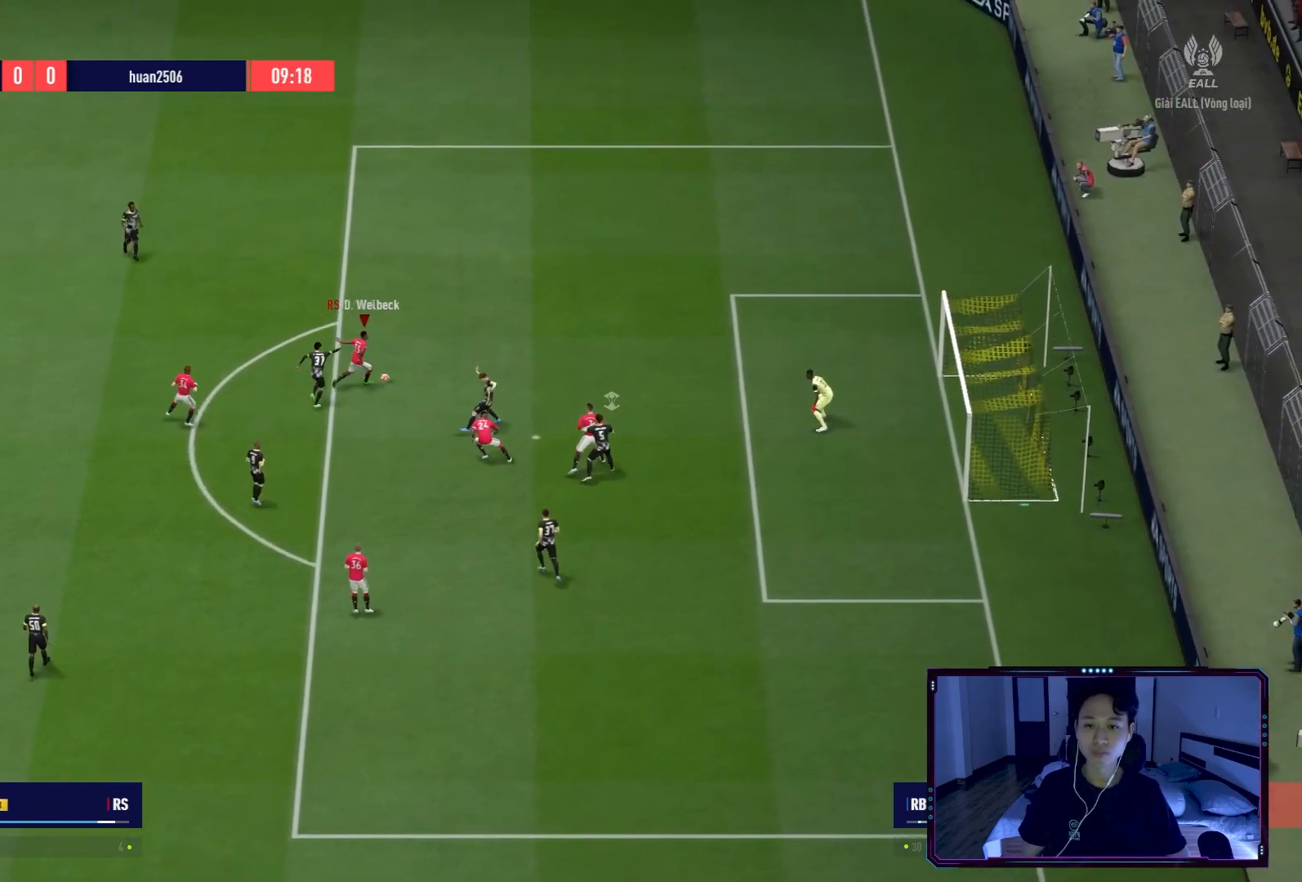
{"buttons": ["B"], "left_stick": "up-left", "right_stick": "center", "events": [[133, "B", "down"], [333, "left_stick", "up-left"], [367, "B", "up"], [434, "B", "down"]]}
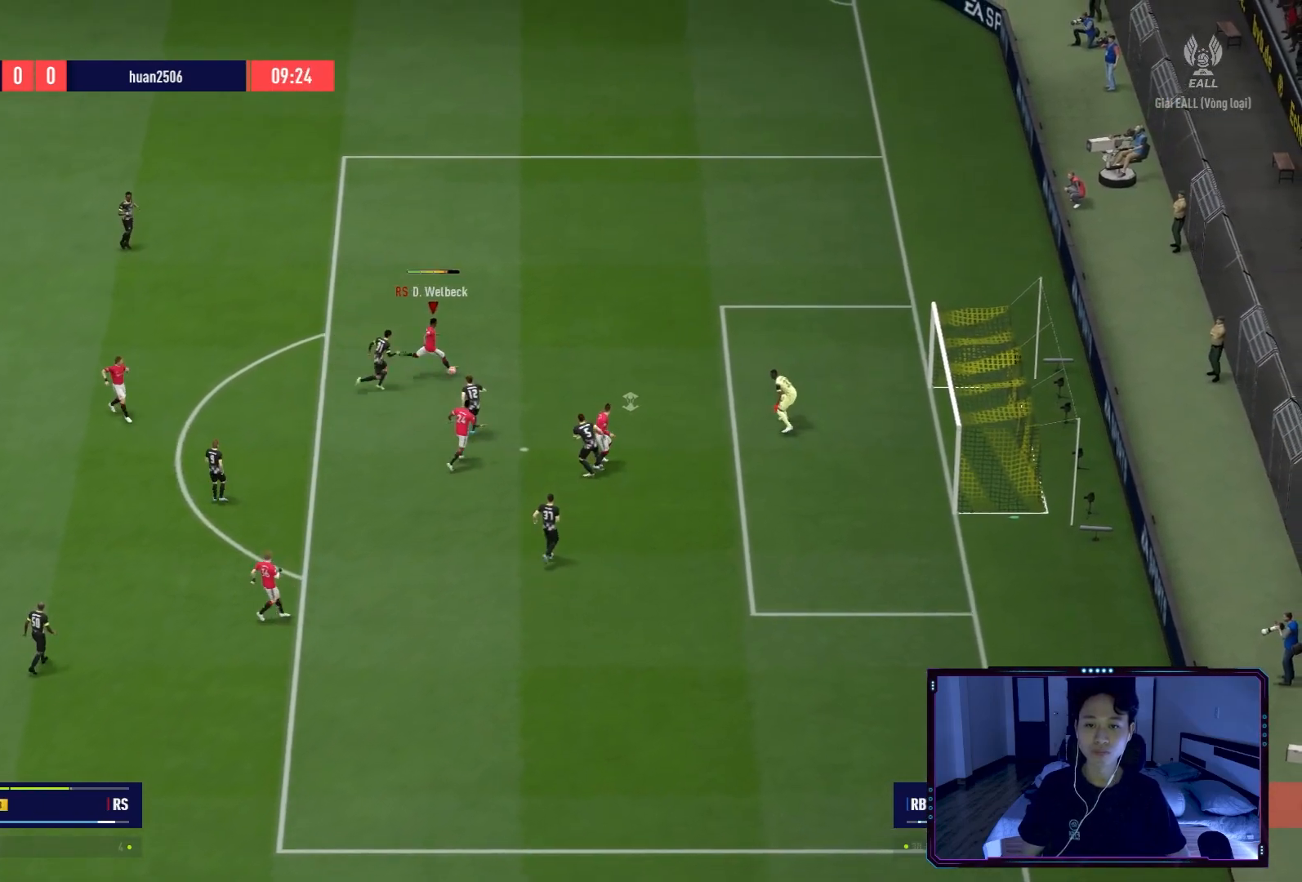
{"buttons": [], "left_stick": "center", "right_stick": "center", "events": [[34, "B", "up"], [301, "left_stick", "center"]]}